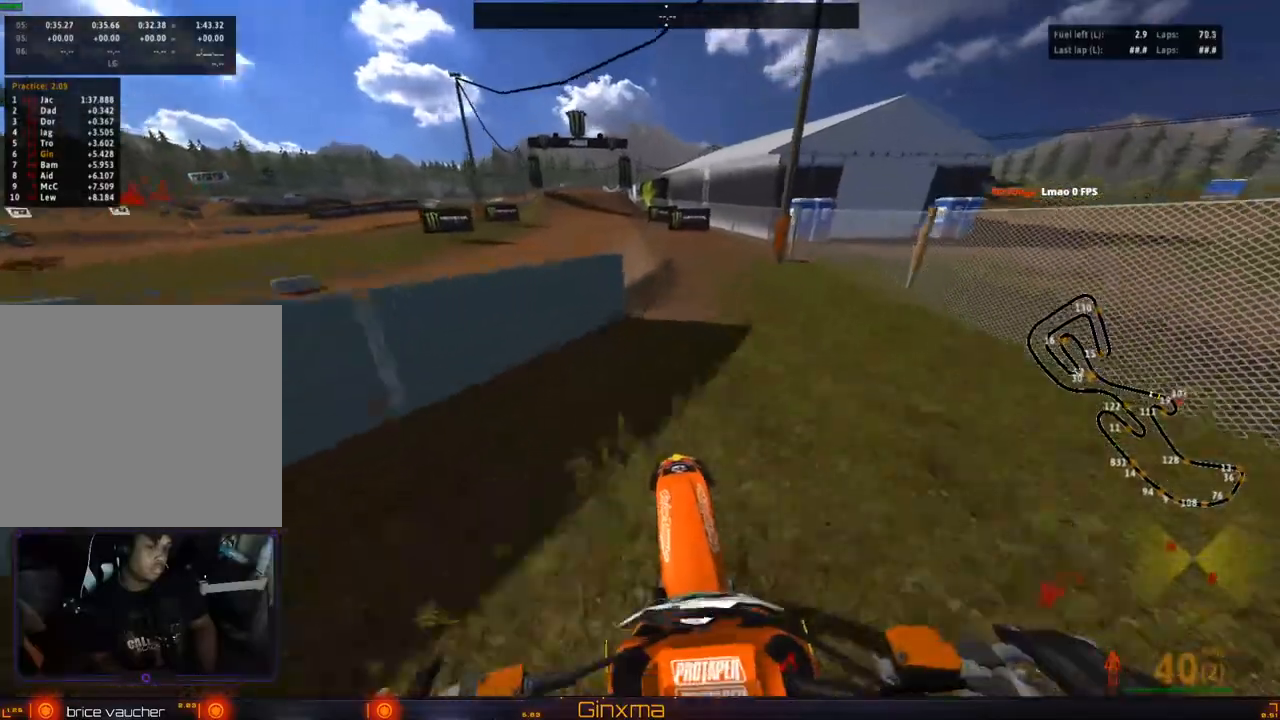
Gameplay with a controller (PlayStation layout); each line is a JSON object with the inputs held at the frame after it. "events" lists button and stick changes between this image and that frame as [ms after this image, input, new state], when the widget could be followed in between.
{"buttons": ["SQUARE", "R2"], "left_stick": "left", "right_stick": "center", "events": [[383, "left_stick", "left"], [400, "SQUARE", "down"]]}
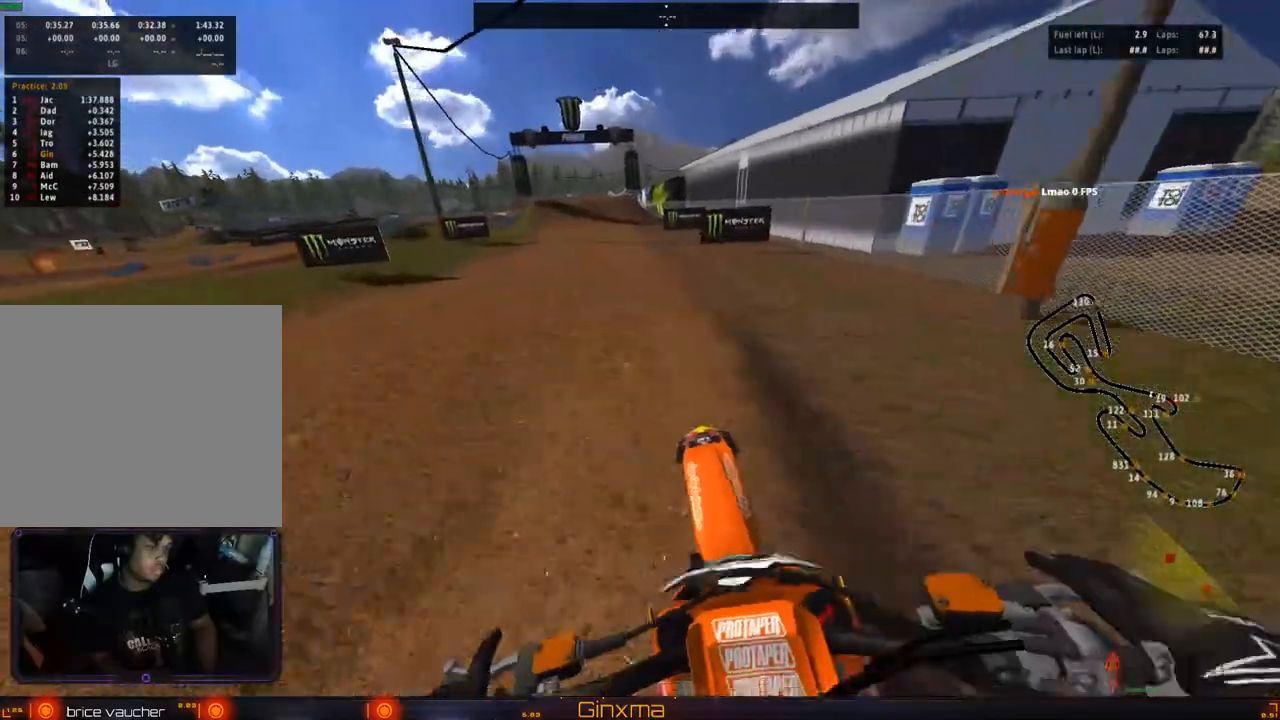
{"buttons": ["CROSS", "R2"], "left_stick": "up", "right_stick": "center", "events": [[17, "SQUARE", "up"], [33, "left_stick", "center"], [117, "left_stick", "down"], [400, "CROSS", "down"], [417, "left_stick", "up"]]}
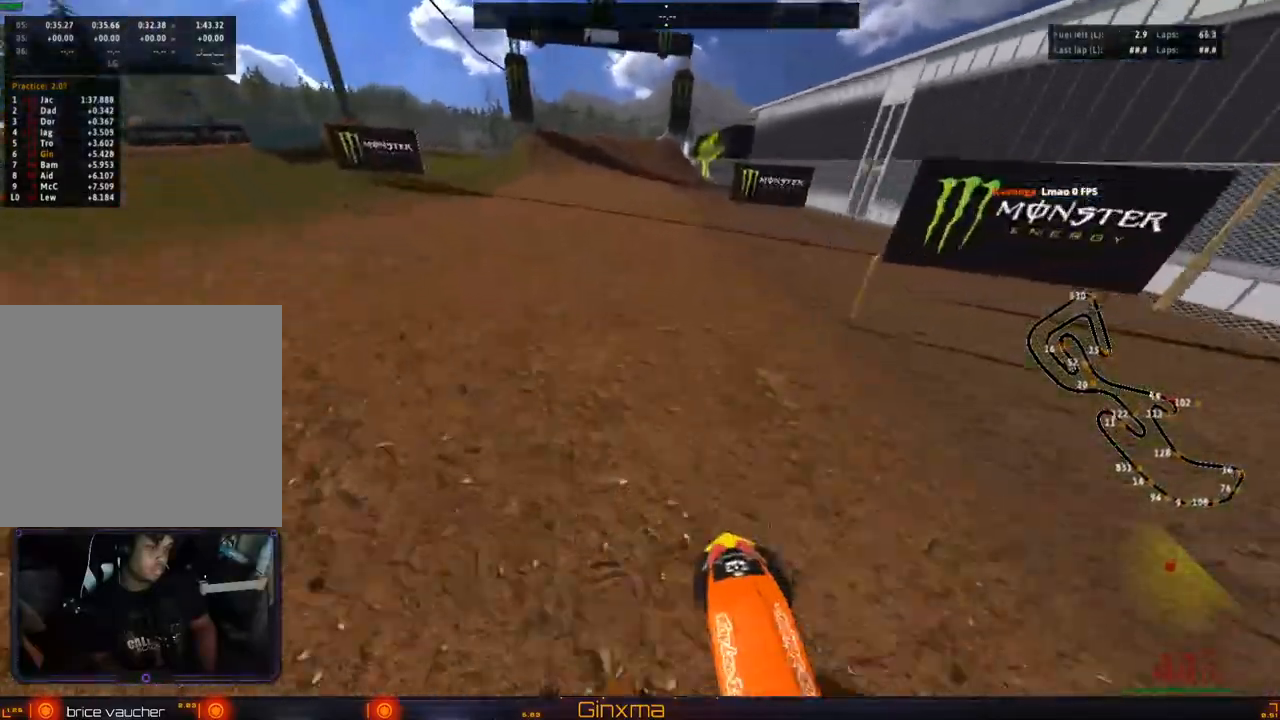
{"buttons": ["R2"], "left_stick": "up", "right_stick": "center", "events": [[50, "CROSS", "up"]]}
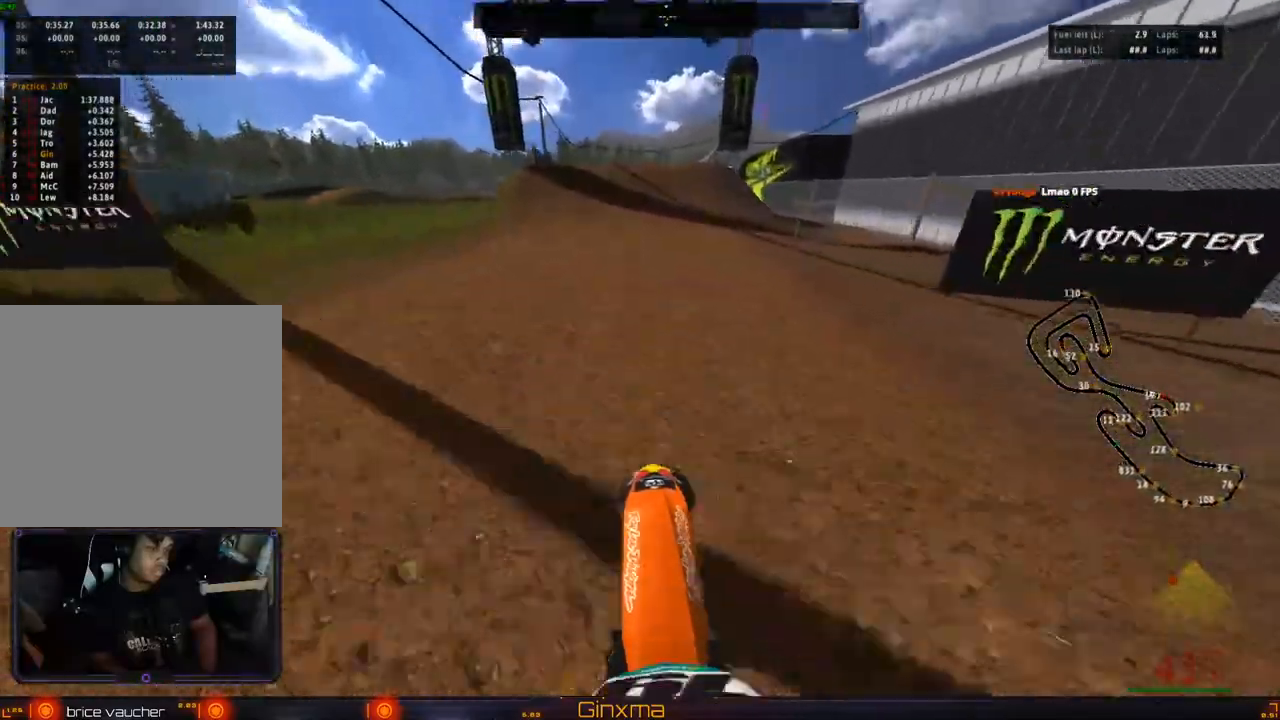
{"buttons": ["R2"], "left_stick": "center", "right_stick": "center", "events": [[17, "left_stick", "center"]]}
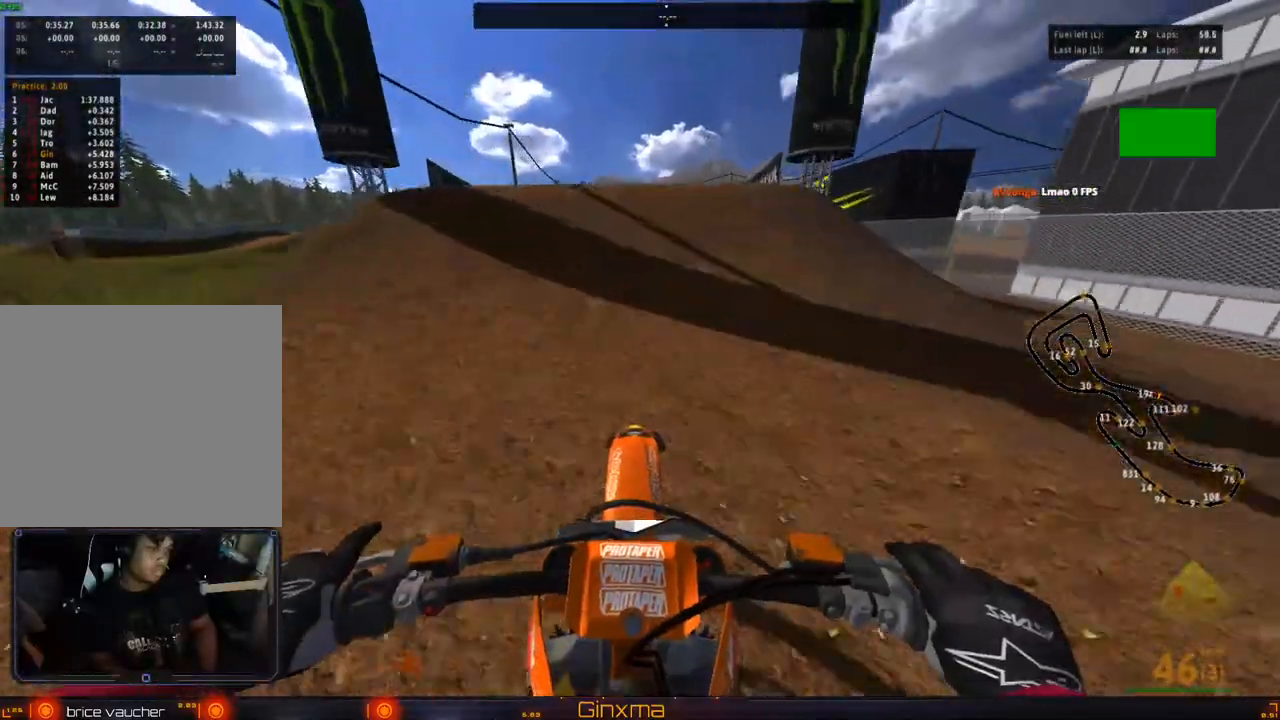
{"buttons": [], "left_stick": "up-right", "right_stick": "center", "events": [[100, "R2", "up"], [133, "left_stick", "left"], [383, "left_stick", "center"], [467, "left_stick", "up-right"]]}
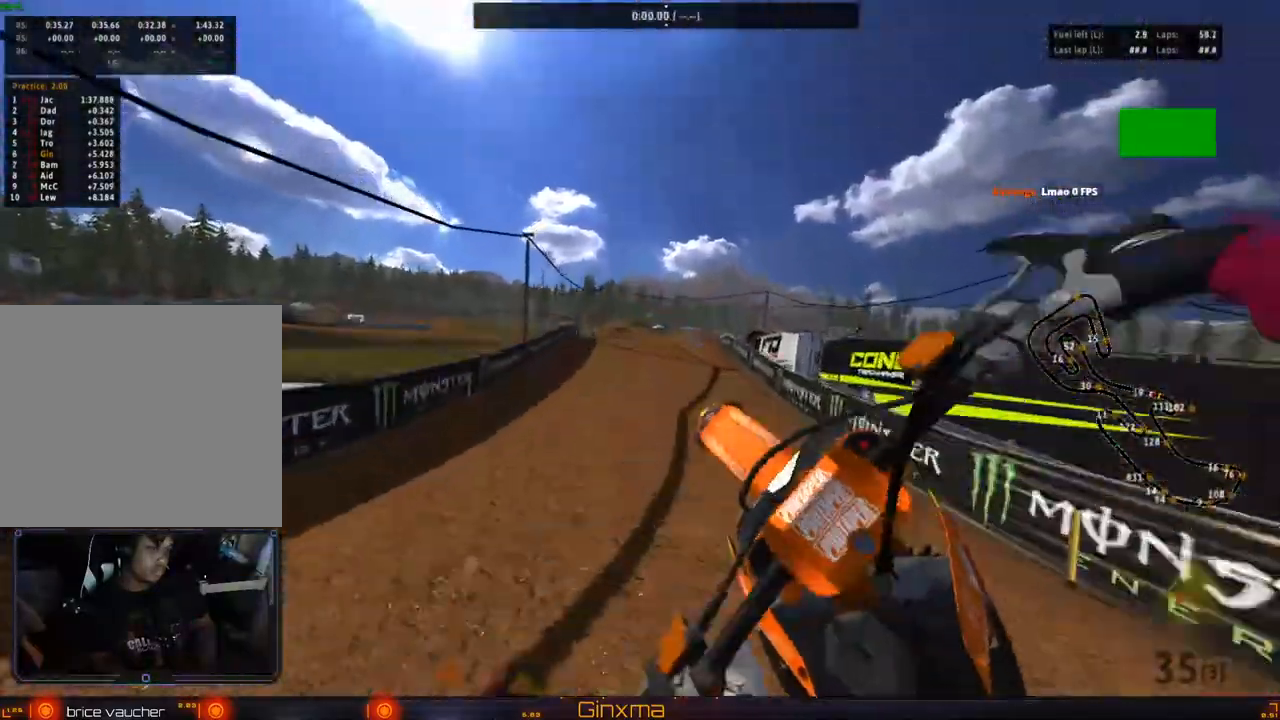
{"buttons": ["CROSS", "R2"], "left_stick": "right", "right_stick": "center", "events": [[17, "left_stick", "right"], [83, "R2", "down"], [467, "CROSS", "down"]]}
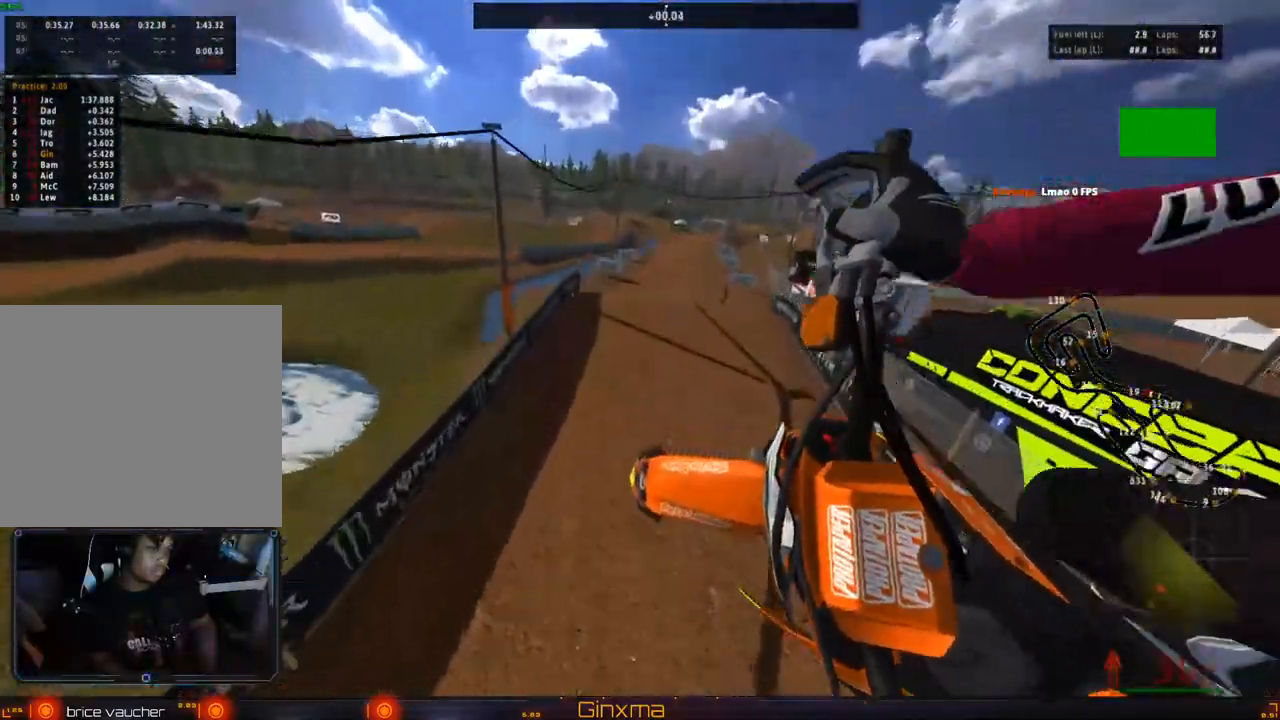
{"buttons": ["R2"], "left_stick": "up-right", "right_stick": "center", "events": [[133, "CROSS", "up"], [317, "left_stick", "up-right"]]}
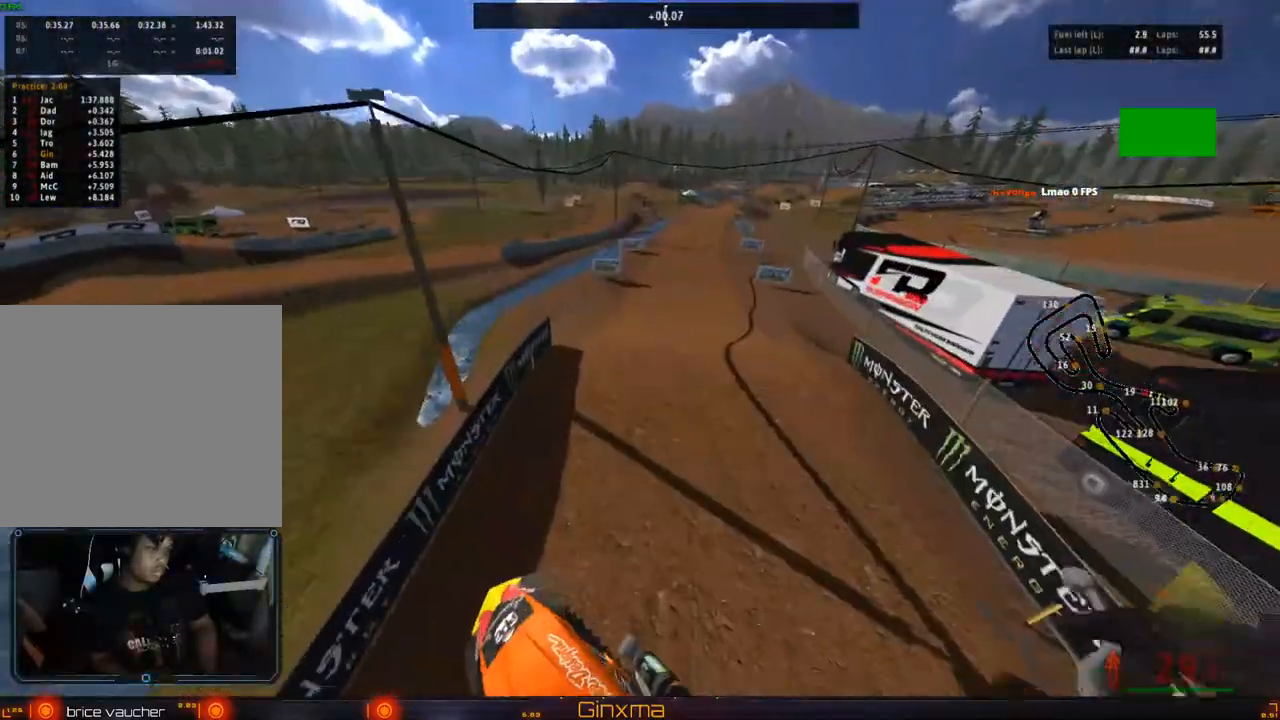
{"buttons": ["R2"], "left_stick": "up", "right_stick": "center", "events": [[133, "left_stick", "up"]]}
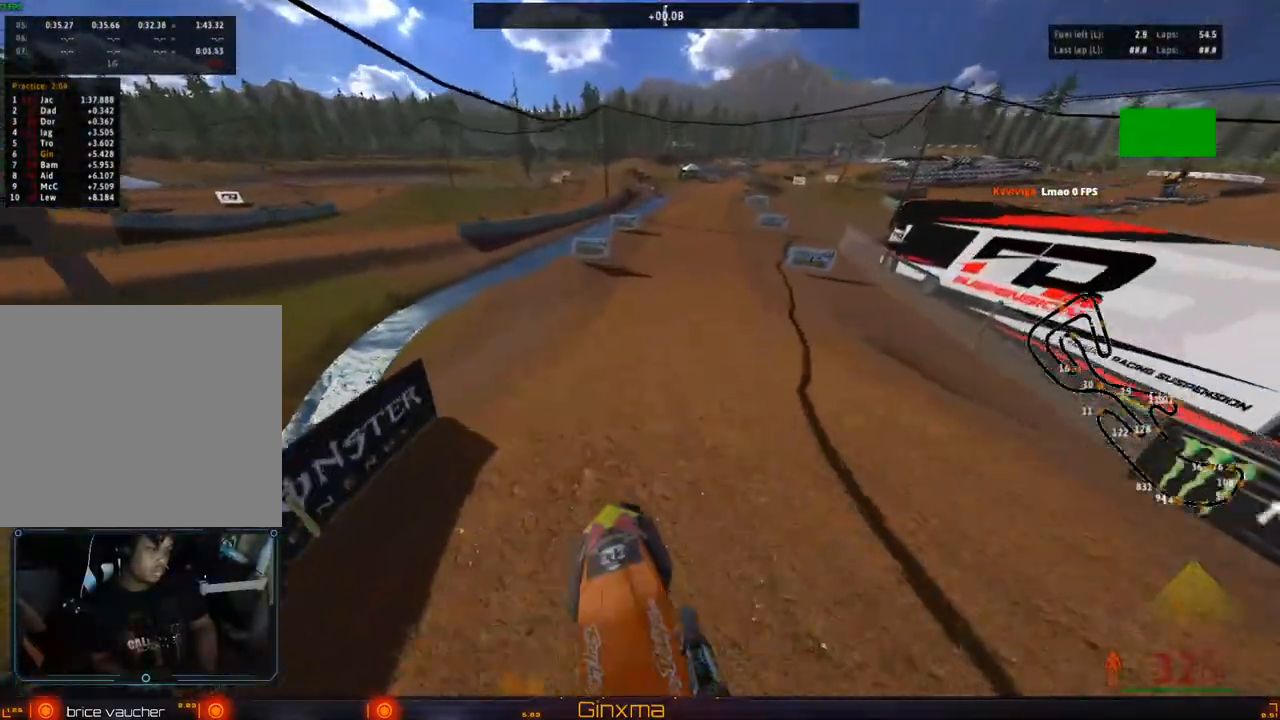
{"buttons": ["R2"], "left_stick": "center", "right_stick": "center", "events": [[133, "CROSS", "down"], [300, "CROSS", "up"], [300, "left_stick", "center"]]}
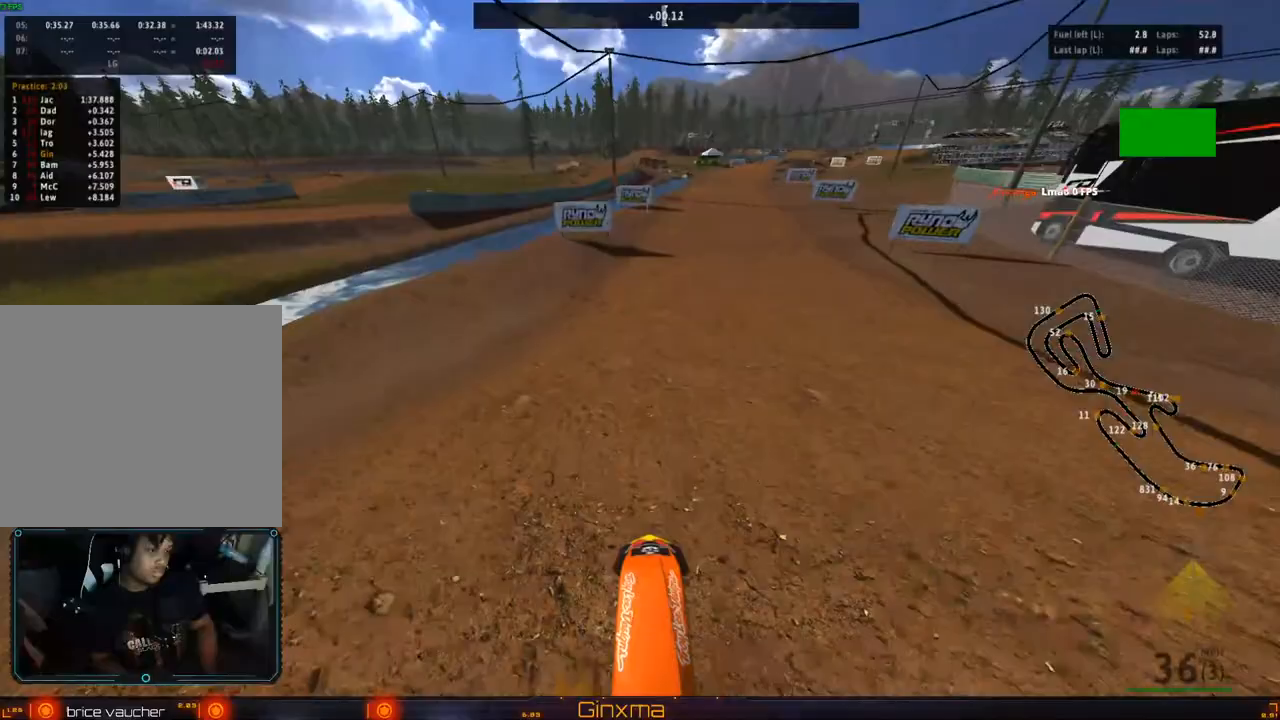
{"buttons": ["R2"], "left_stick": "down", "right_stick": "center", "events": [[150, "left_stick", "right"], [250, "left_stick", "center"], [433, "left_stick", "down"]]}
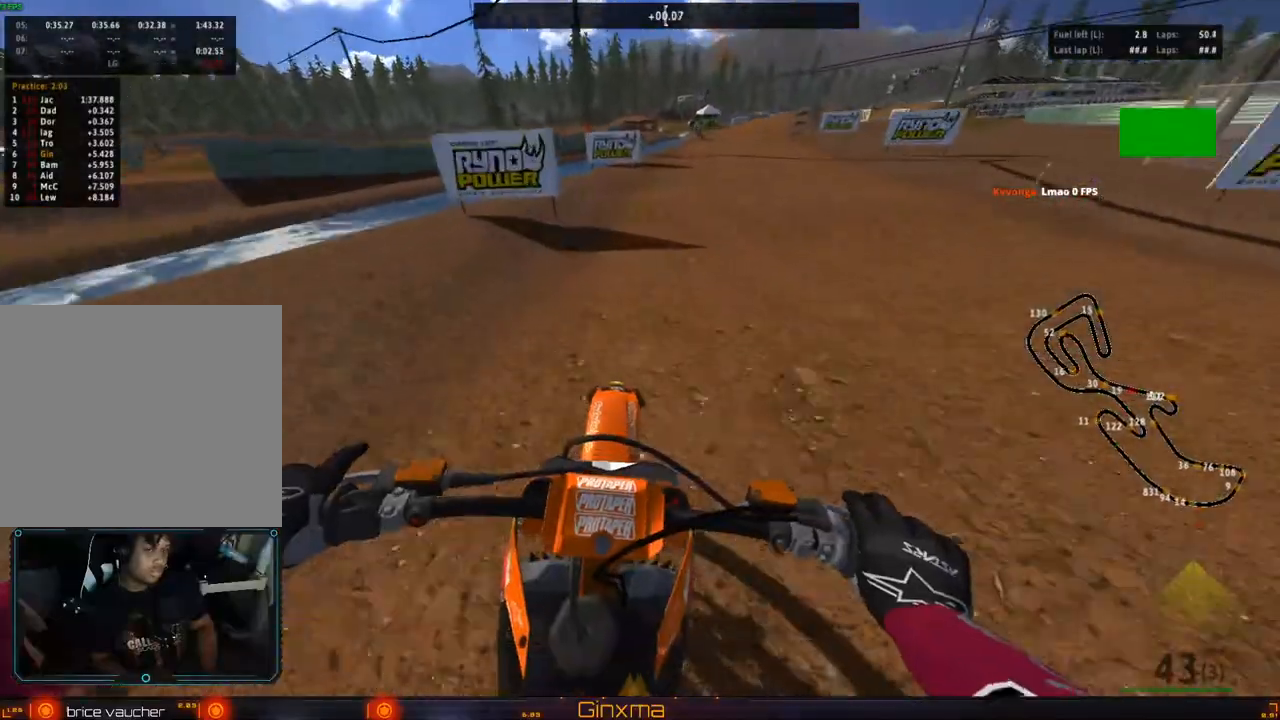
{"buttons": ["R2"], "left_stick": "right", "right_stick": "center", "events": [[67, "CROSS", "down"], [250, "CROSS", "up"], [367, "left_stick", "right"]]}
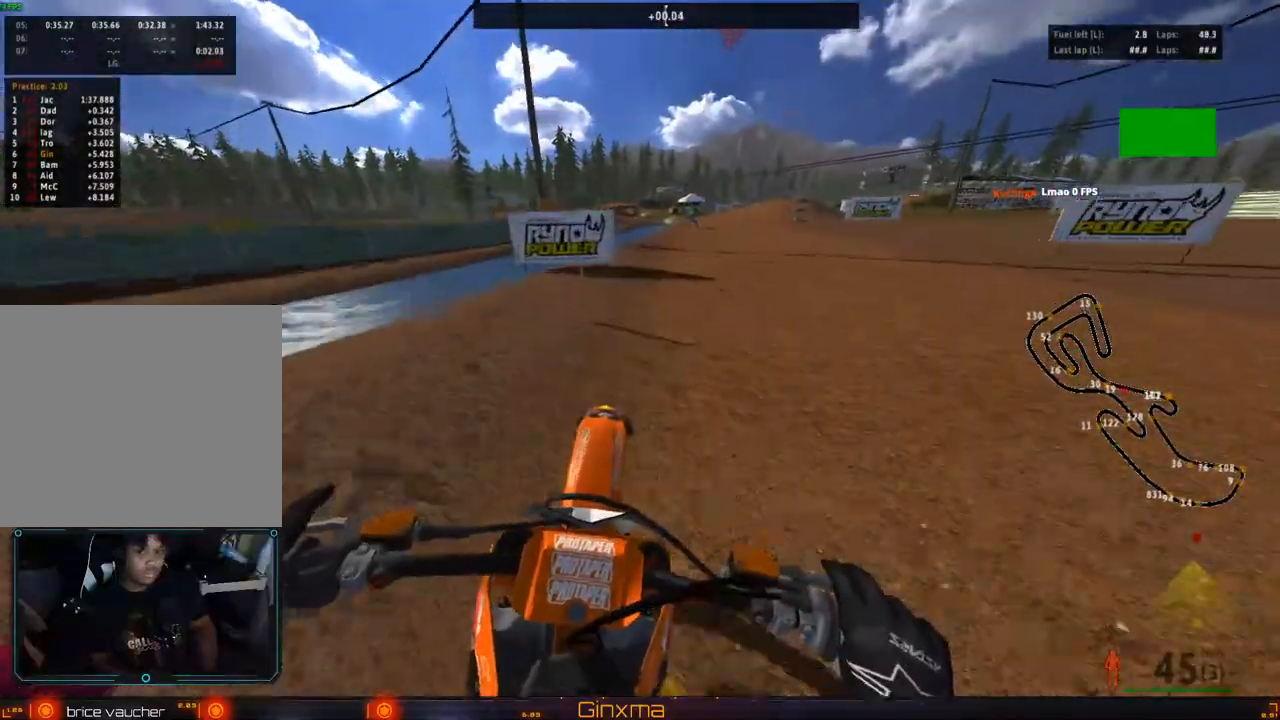
{"buttons": ["R2"], "left_stick": "right", "right_stick": "center", "events": [[183, "left_stick", "center"], [417, "left_stick", "right"]]}
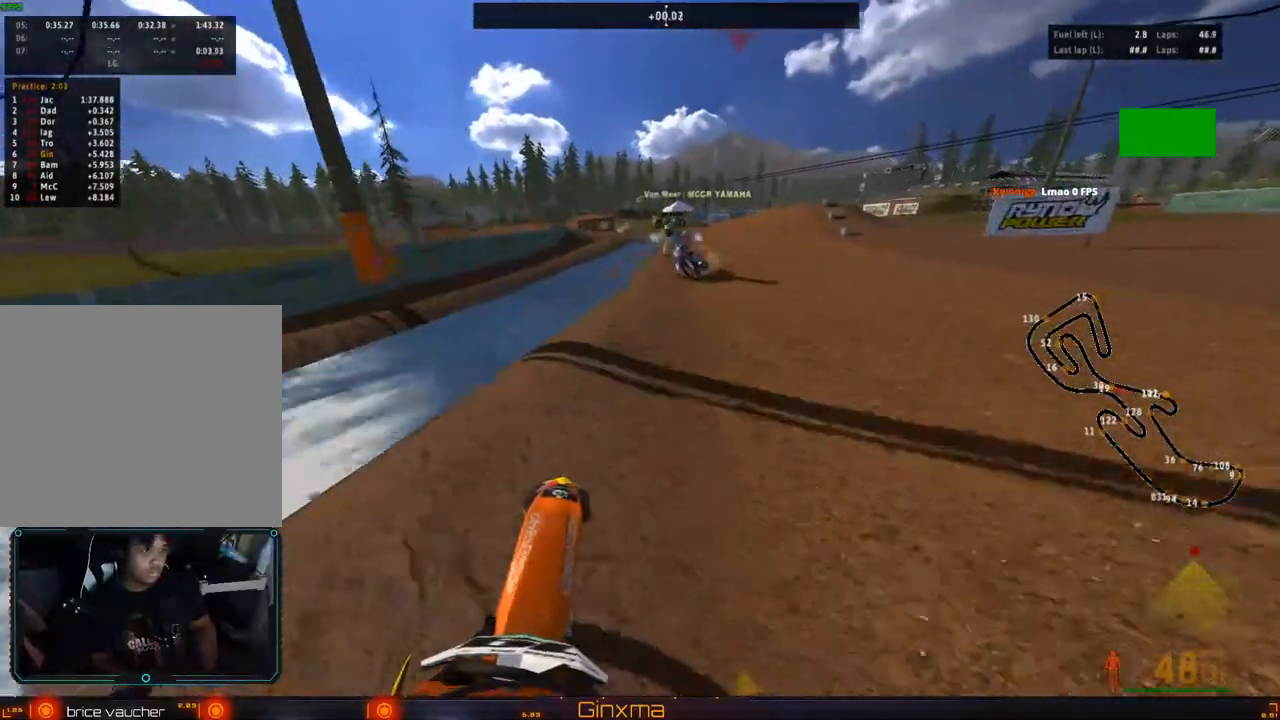
{"buttons": ["R2"], "left_stick": "center", "right_stick": "center", "events": [[50, "left_stick", "center"]]}
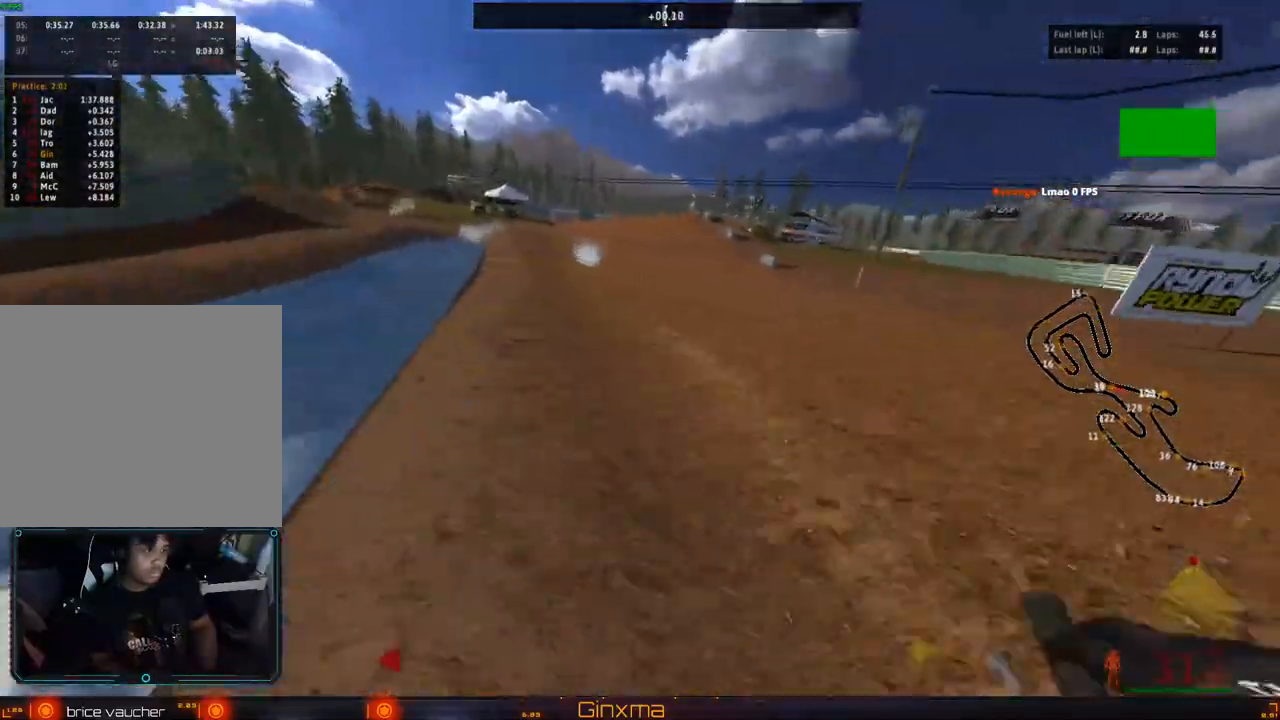
{"buttons": ["R2"], "left_stick": "center", "right_stick": "center", "events": []}
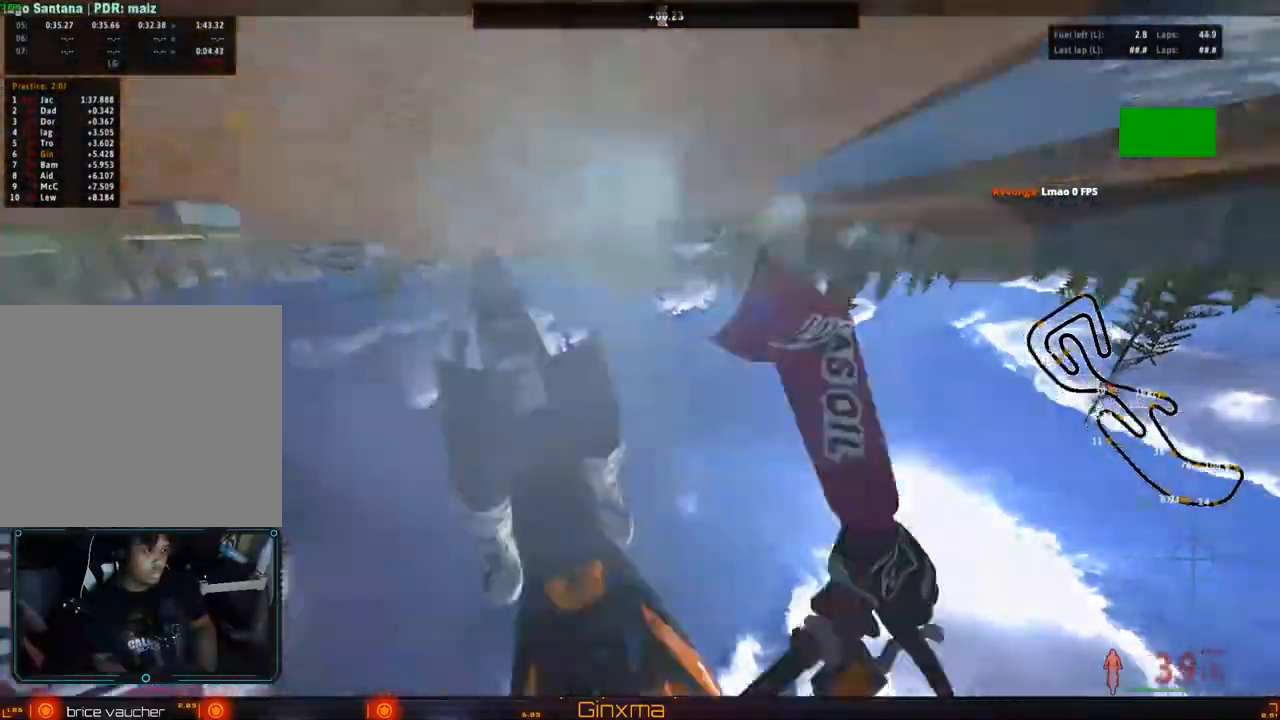
{"buttons": ["R2"], "left_stick": "center", "right_stick": "center", "events": [[200, "R2", "up"], [367, "R2", "down"]]}
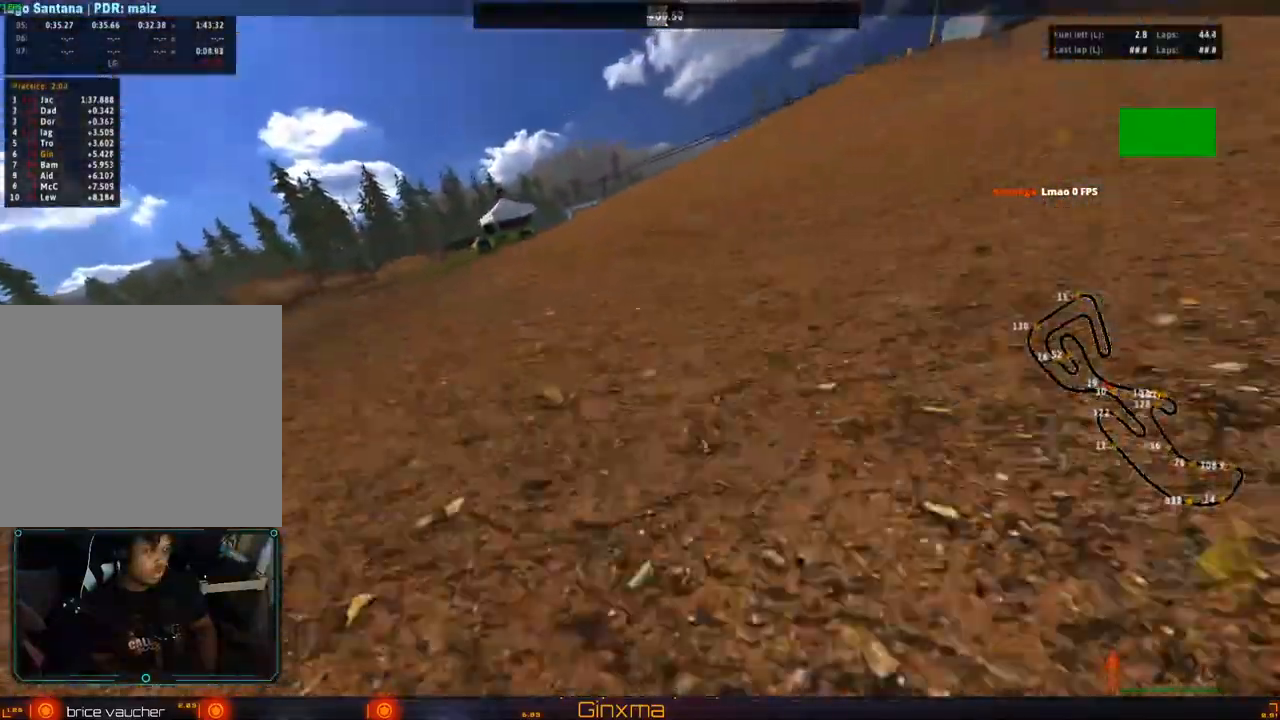
{"buttons": [], "left_stick": "center", "right_stick": "center", "events": [[333, "R2", "up"]]}
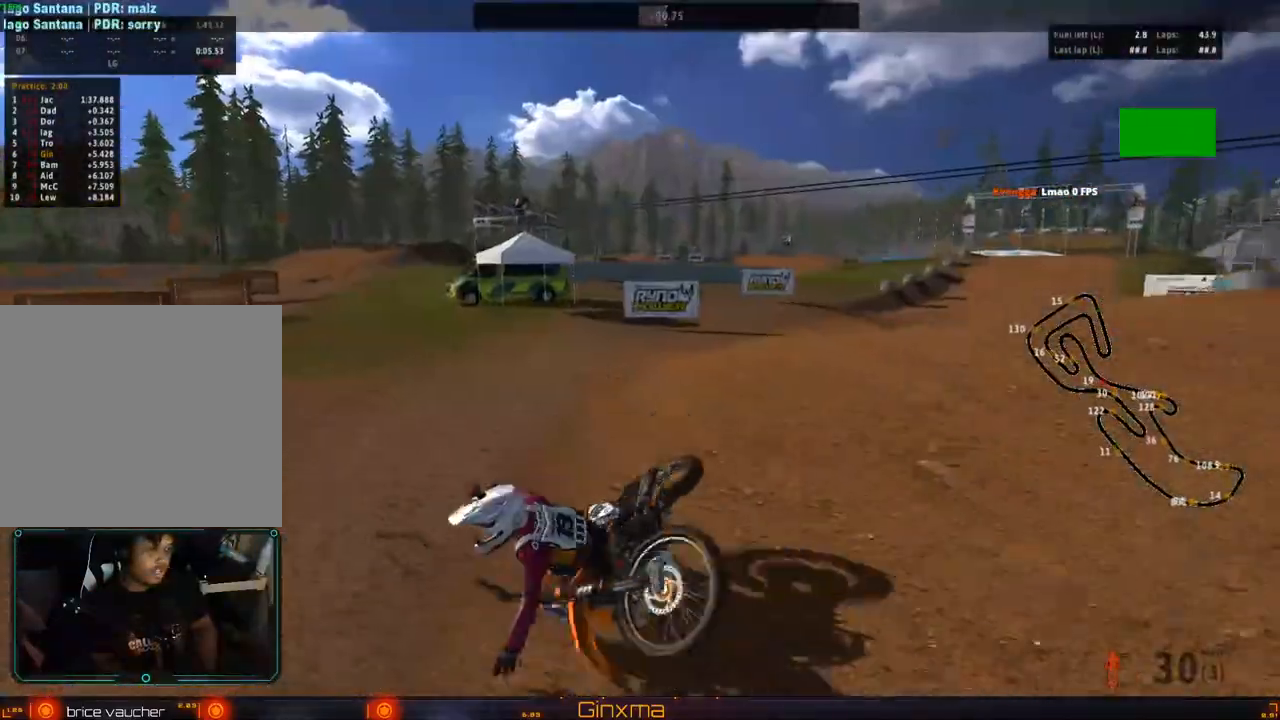
{"buttons": [], "left_stick": "center", "right_stick": "center", "events": []}
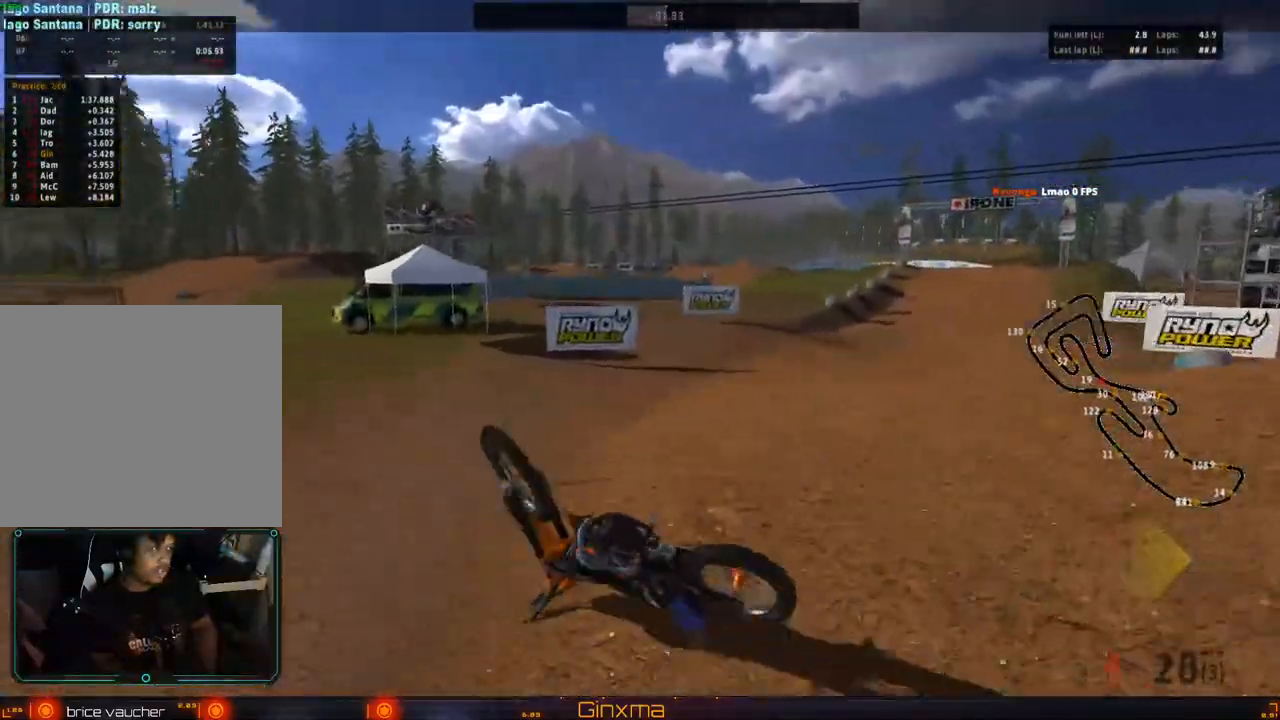
{"buttons": [], "left_stick": "center", "right_stick": "center", "events": []}
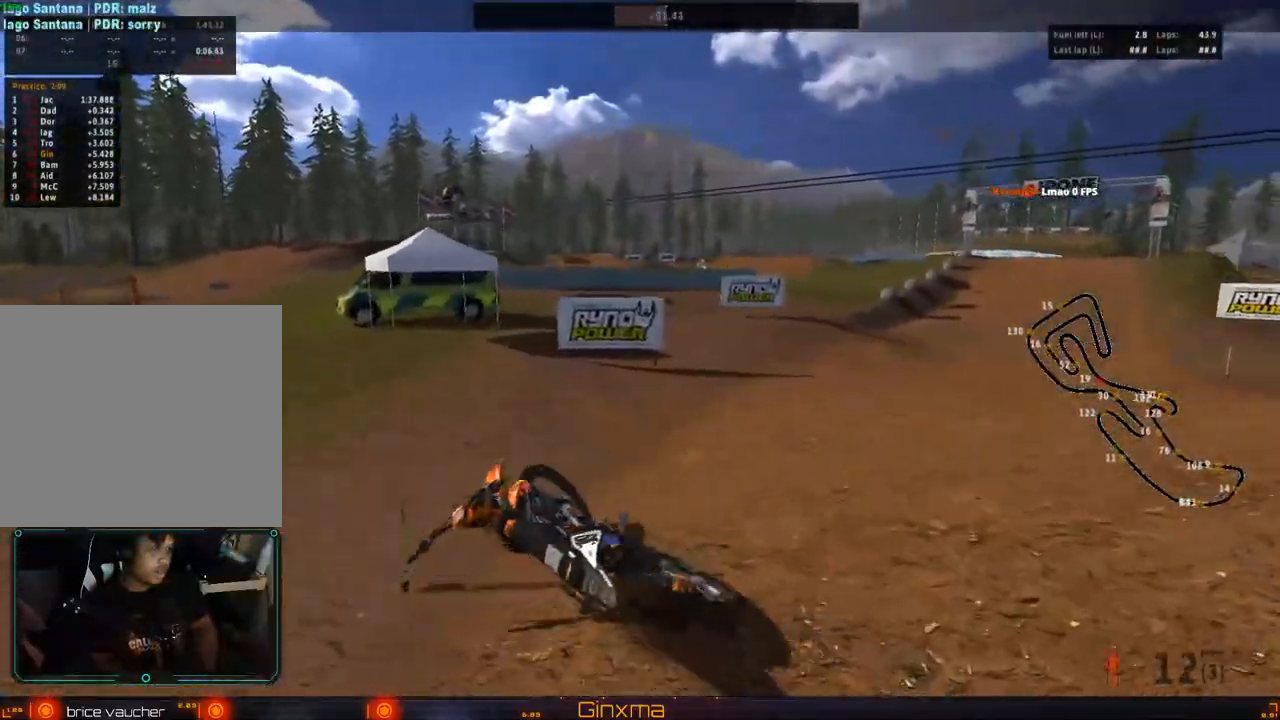
{"buttons": [], "left_stick": "center", "right_stick": "center", "events": []}
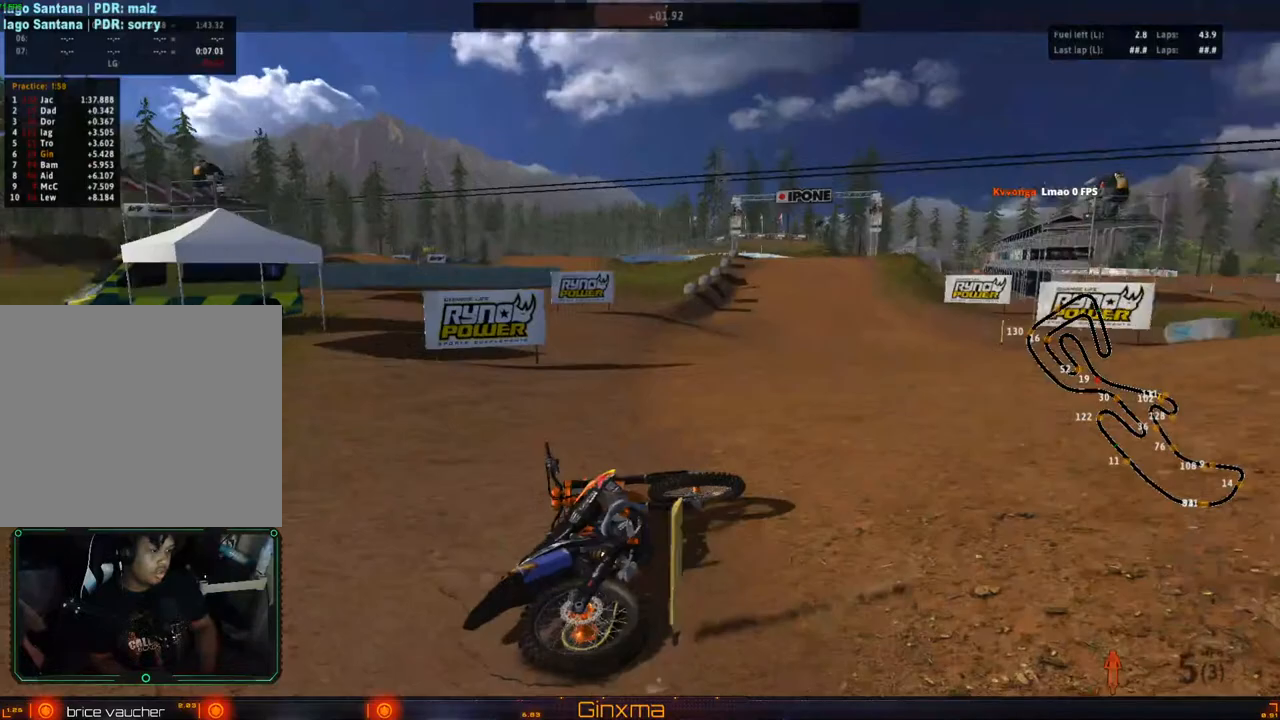
{"buttons": ["SQUARE"], "left_stick": "center", "right_stick": "center", "events": [[267, "SELECT", "down"], [417, "SELECT", "up"], [500, "SQUARE", "down"]]}
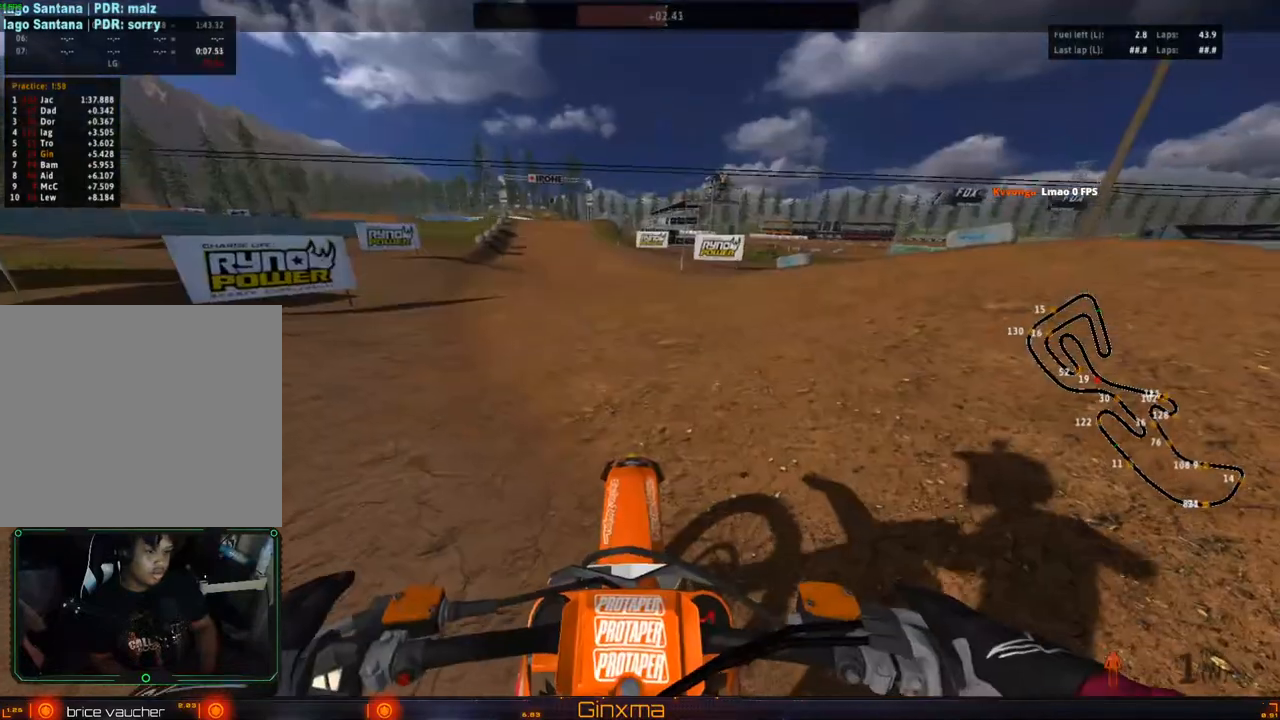
{"buttons": ["R3"], "left_stick": "left", "right_stick": "center", "events": [[117, "SQUARE", "up"], [150, "left_stick", "left"], [333, "R3", "down"]]}
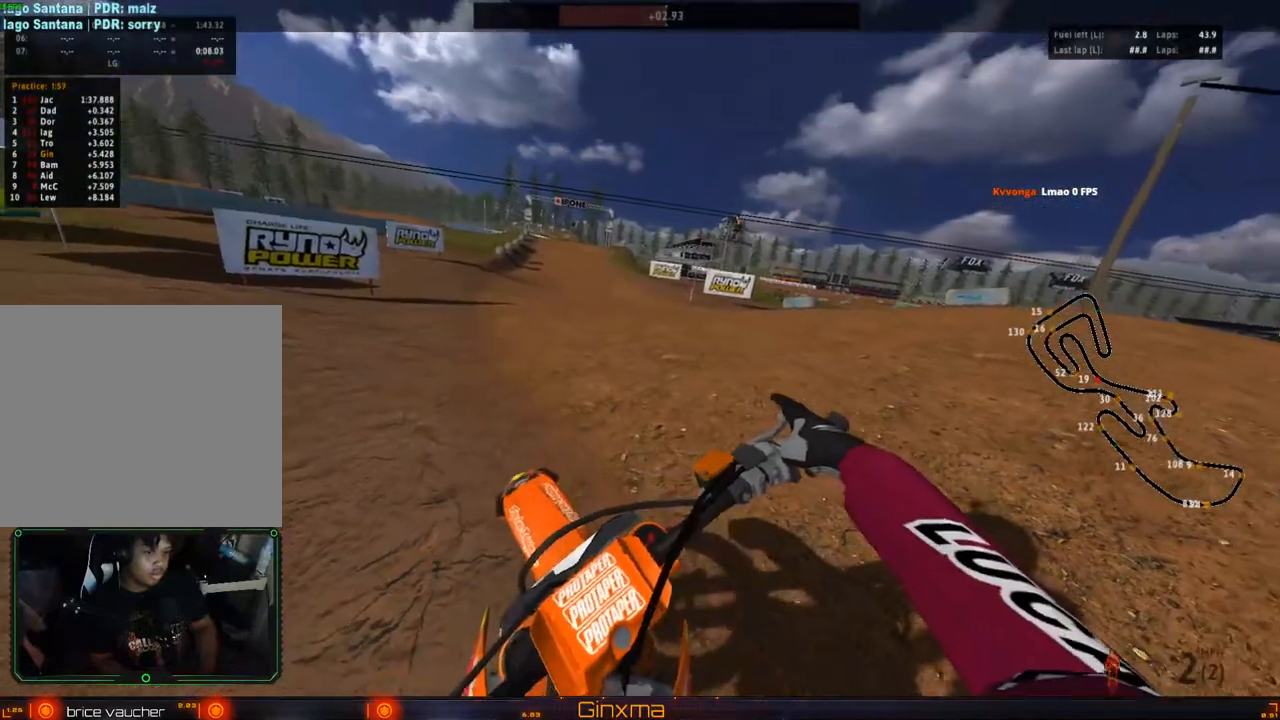
{"buttons": ["R3"], "left_stick": "down-left", "right_stick": "center", "events": [[400, "left_stick", "down-left"]]}
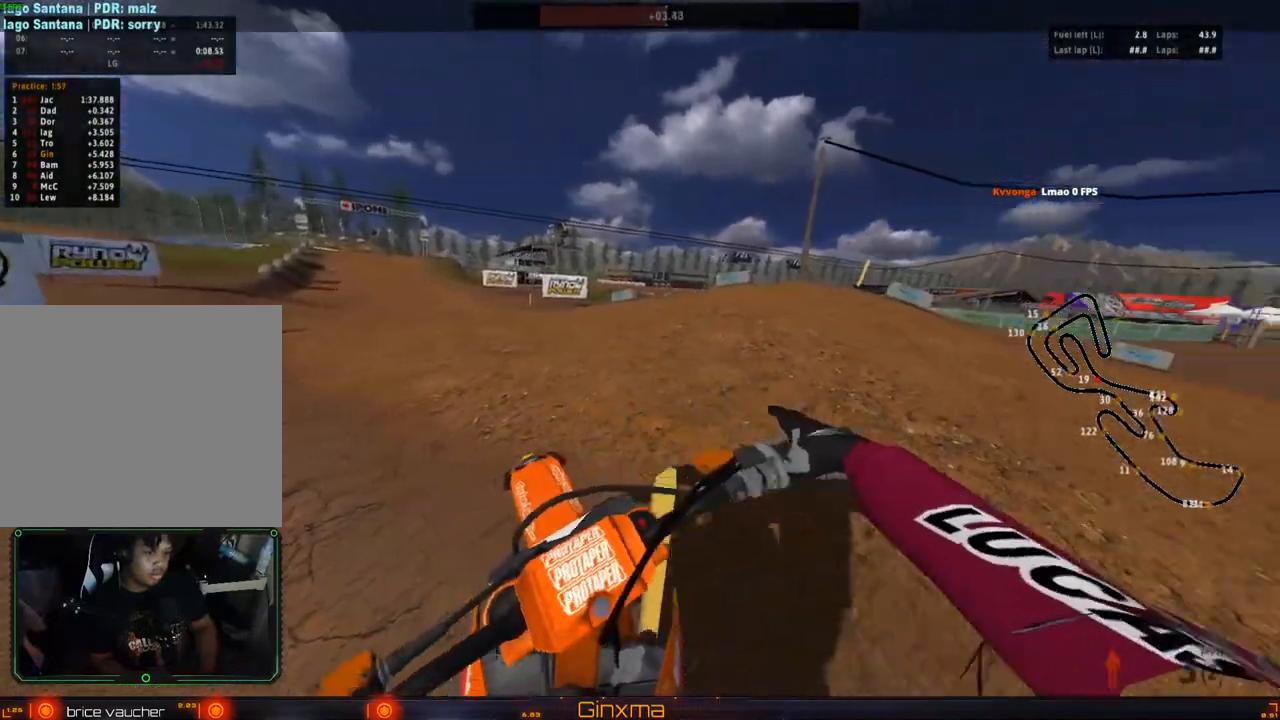
{"buttons": ["R3", "DPAD_LEFT"], "left_stick": "center", "right_stick": "center", "events": [[50, "DPAD_LEFT", "down"], [183, "left_stick", "center"]]}
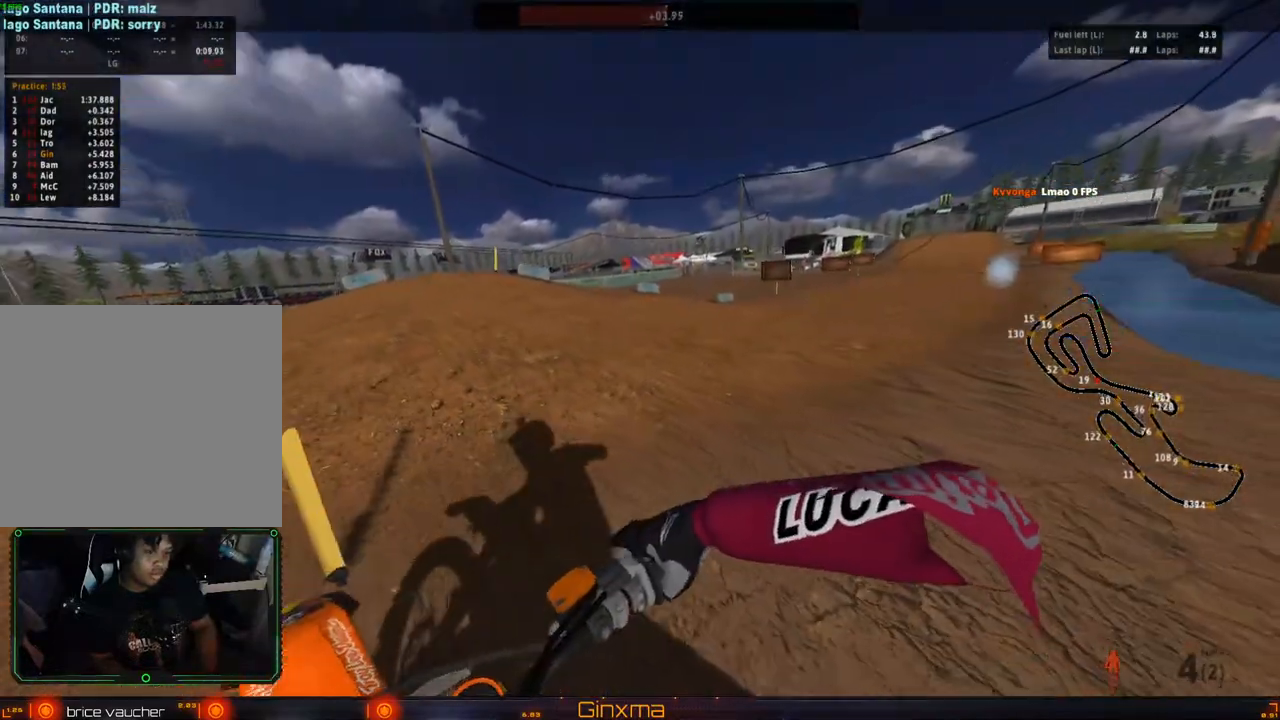
{"buttons": ["R3", "DPAD_LEFT"], "left_stick": "center", "right_stick": "center", "events": []}
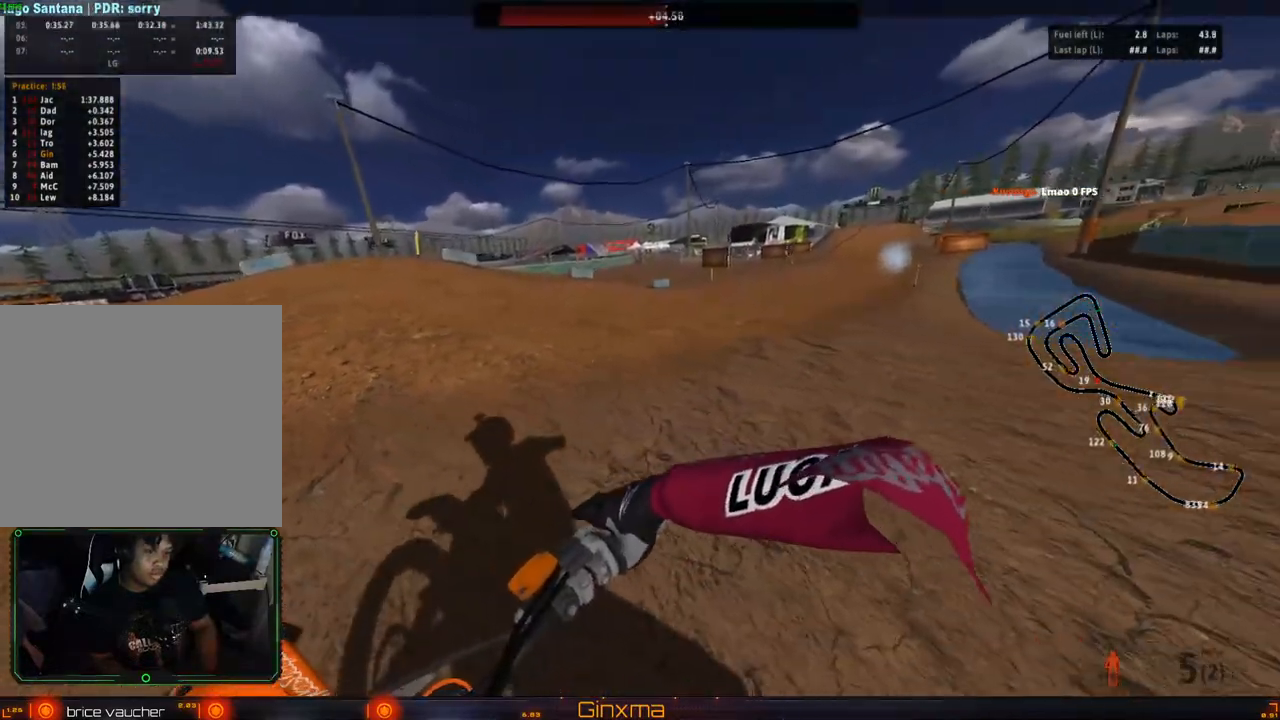
{"buttons": ["R2"], "left_stick": "center", "right_stick": "center", "events": [[117, "DPAD_LEFT", "up"], [117, "R3", "up"], [133, "R2", "down"], [217, "left_stick", "left"], [450, "left_stick", "center"]]}
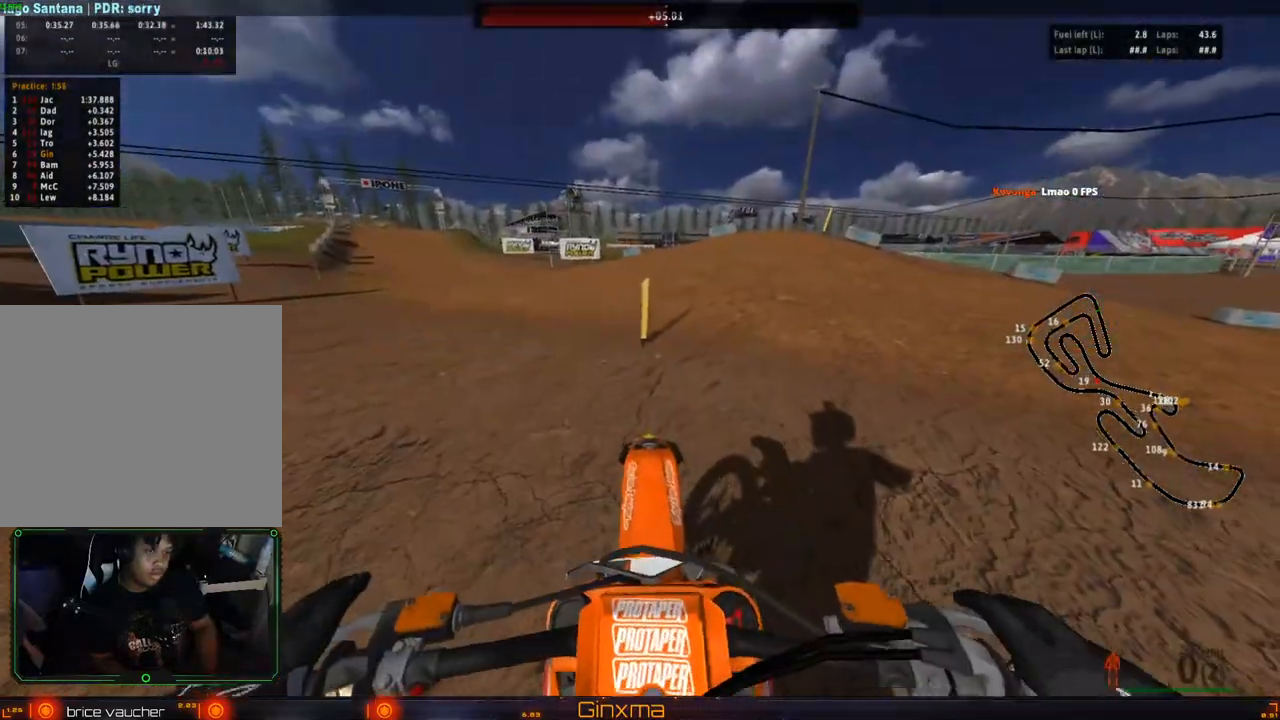
{"buttons": ["R2"], "left_stick": "up-left", "right_stick": "center", "events": [[117, "left_stick", "up-left"]]}
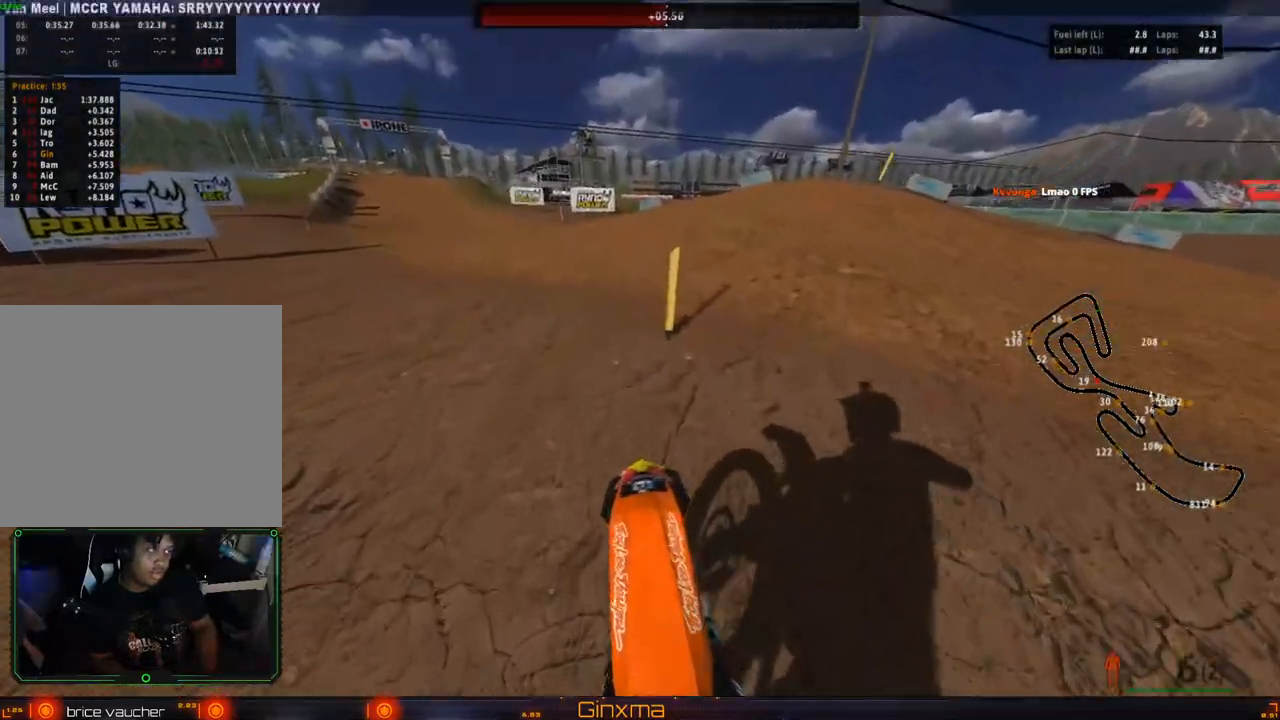
{"buttons": ["CROSS", "R2"], "left_stick": "up", "right_stick": "center", "events": [[267, "left_stick", "up"], [467, "CROSS", "down"]]}
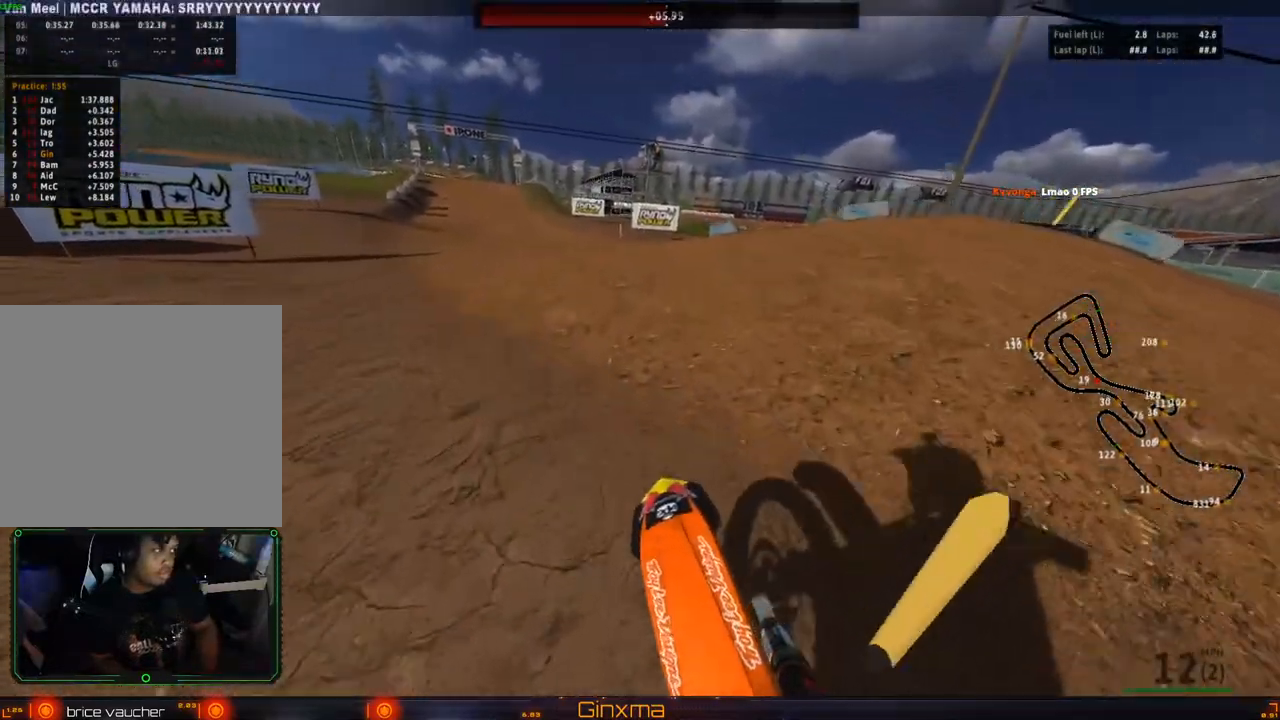
{"buttons": ["R2"], "left_stick": "center", "right_stick": "center", "events": [[83, "CROSS", "up"], [350, "left_stick", "center"]]}
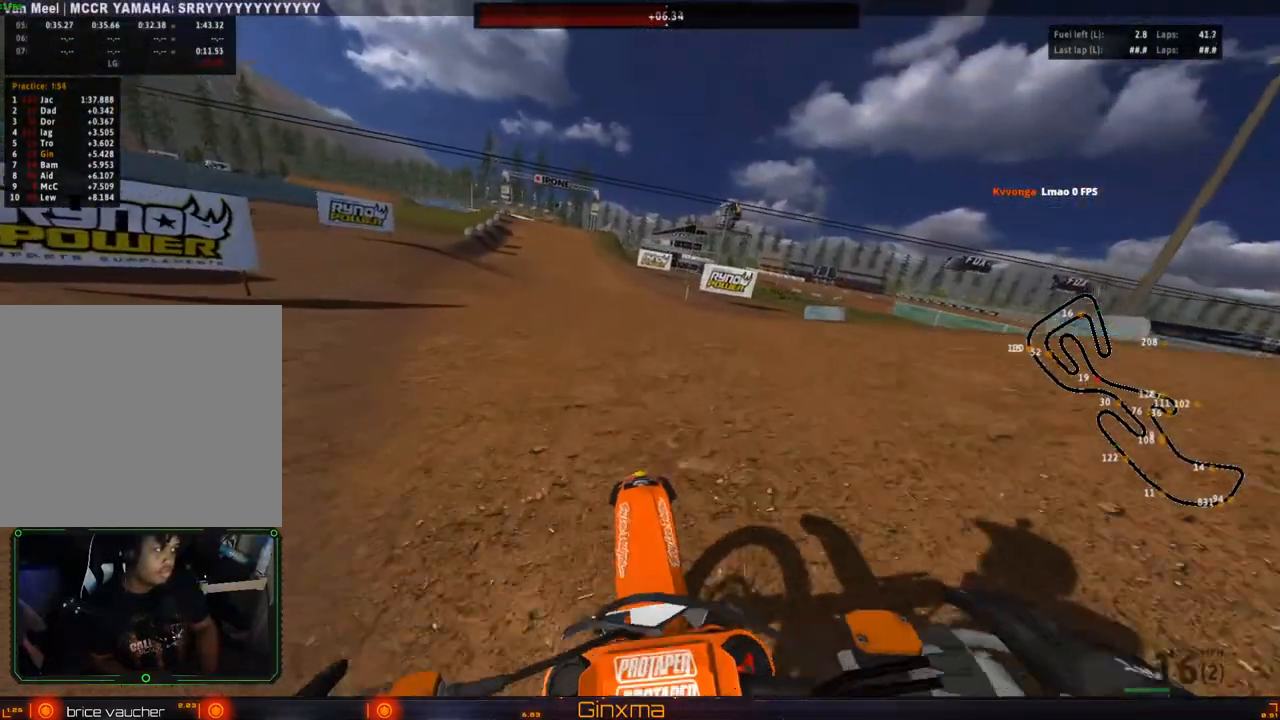
{"buttons": ["R2", "DPAD_RIGHT"], "left_stick": "center", "right_stick": "center", "events": [[483, "DPAD_RIGHT", "down"]]}
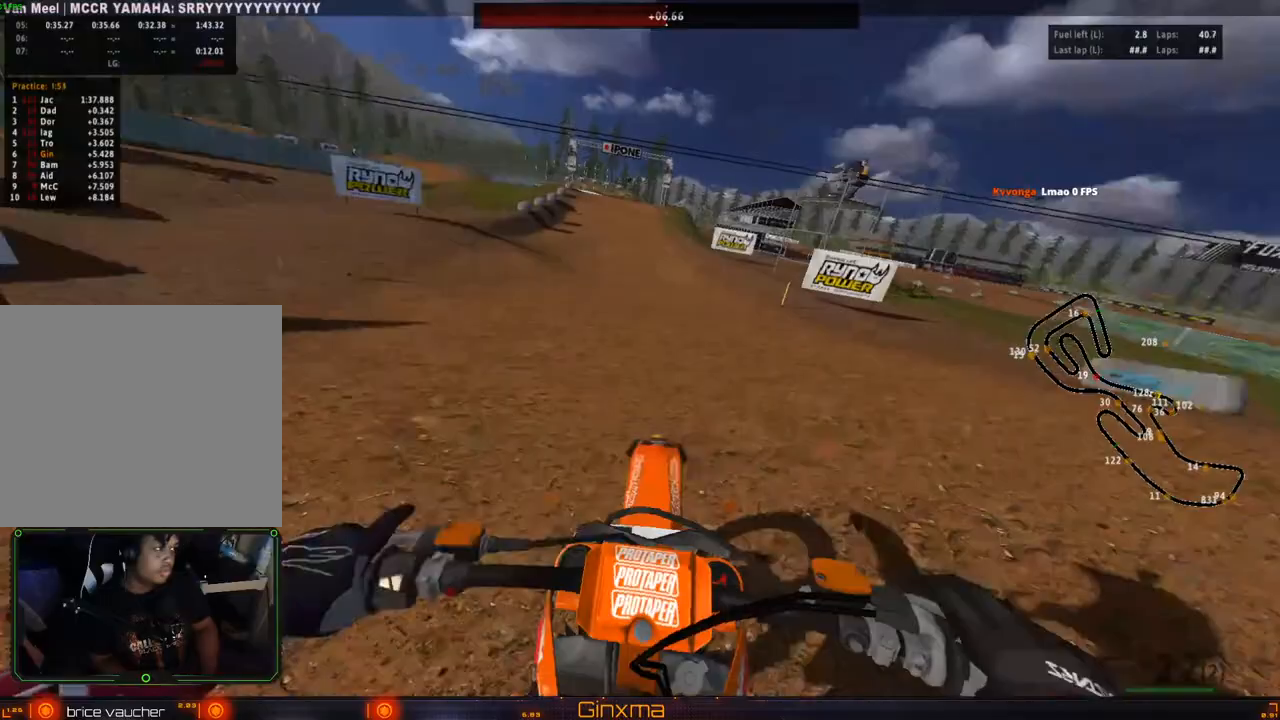
{"buttons": ["R2"], "left_stick": "center", "right_stick": "center", "events": [[433, "DPAD_RIGHT", "up"]]}